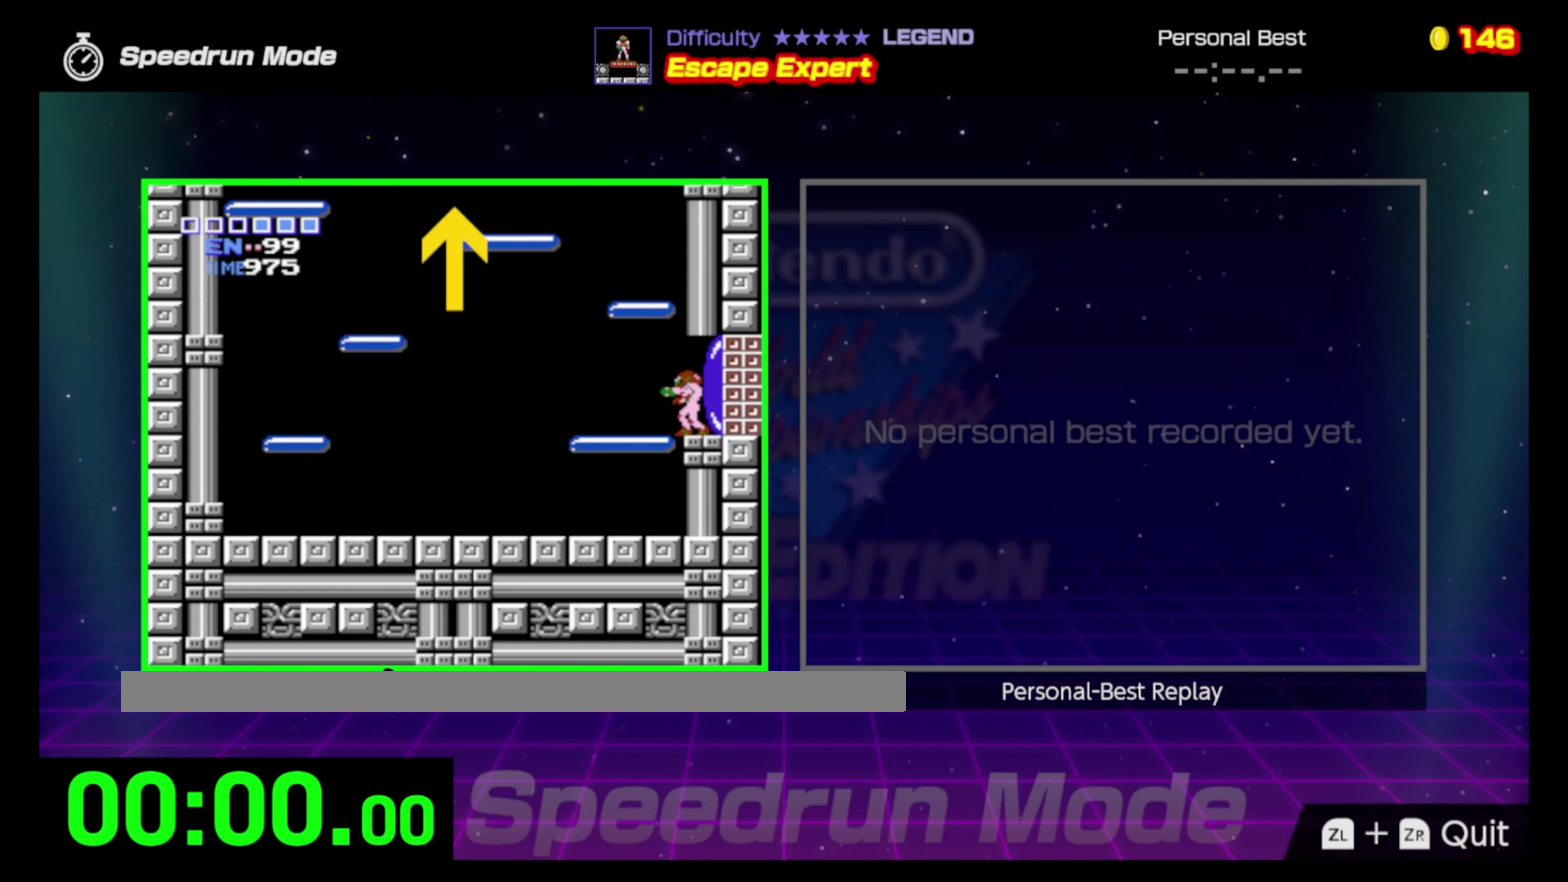
Gameplay with a controller (Nintendo layout); each line is a JSON object with the inputs held at the frame after it. "events" lists button and stick changes between this image and that frame as [ms after this image, input, new state], when the widget could be followed in between. Not read: L3 R3.
{"buttons": [], "events": []}
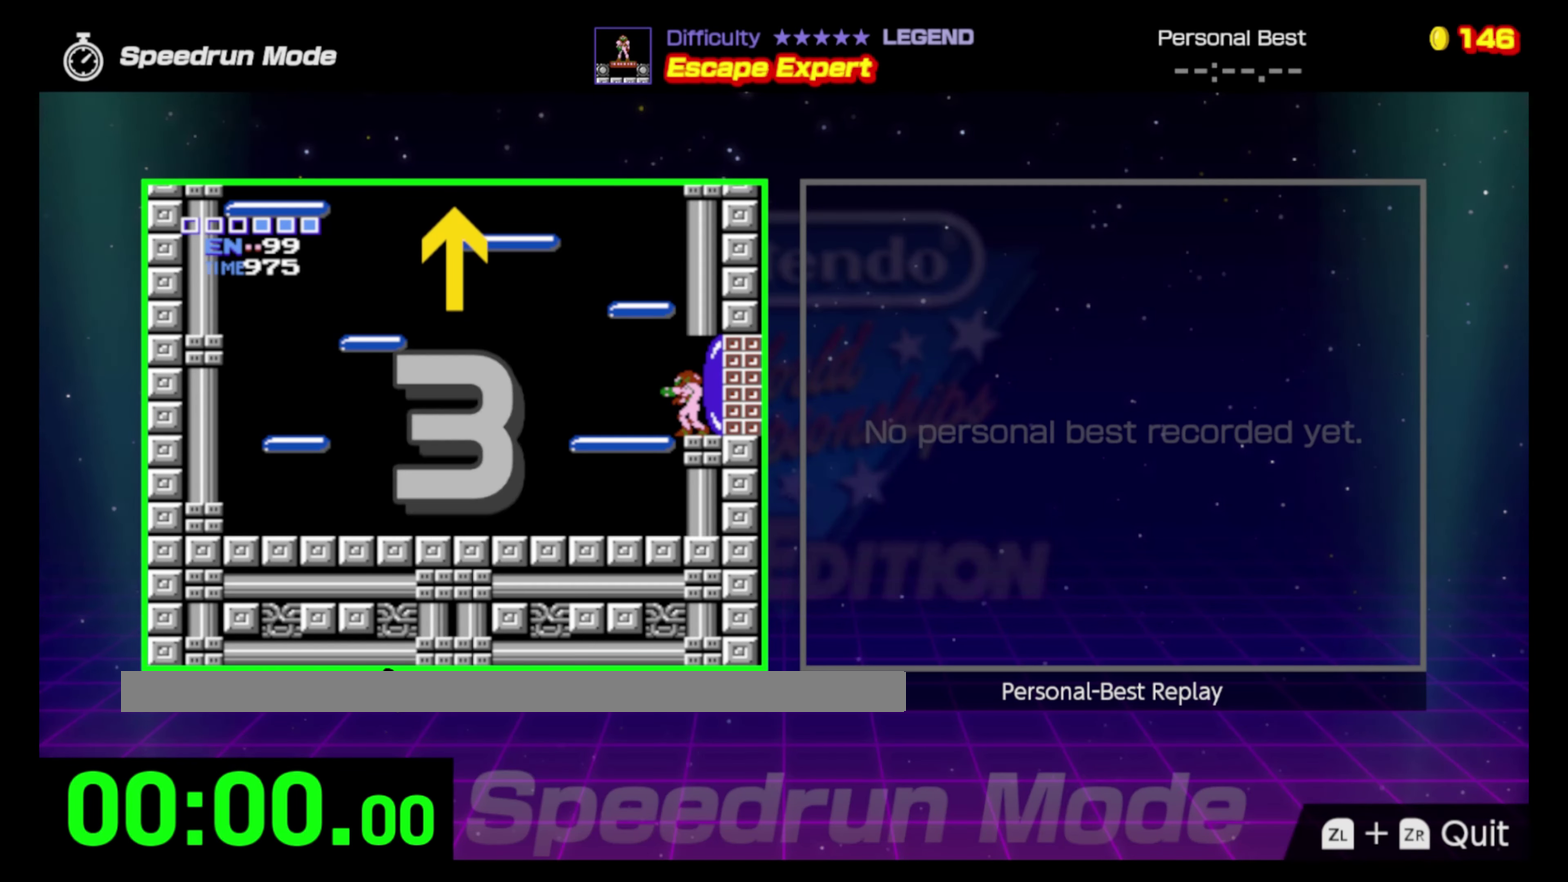
{"buttons": [], "events": []}
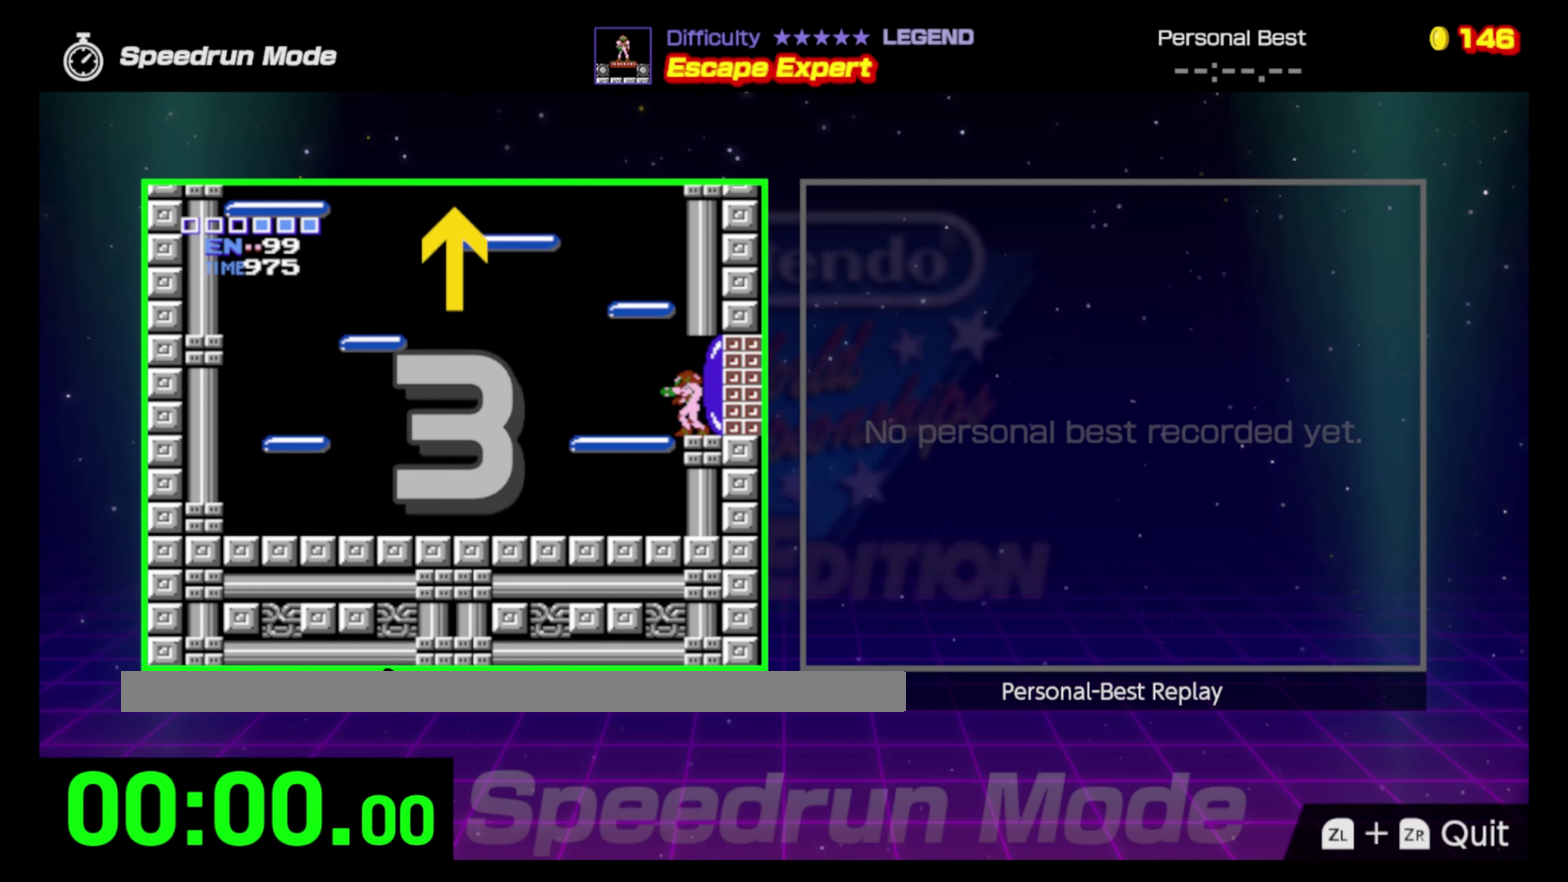
{"buttons": [], "events": []}
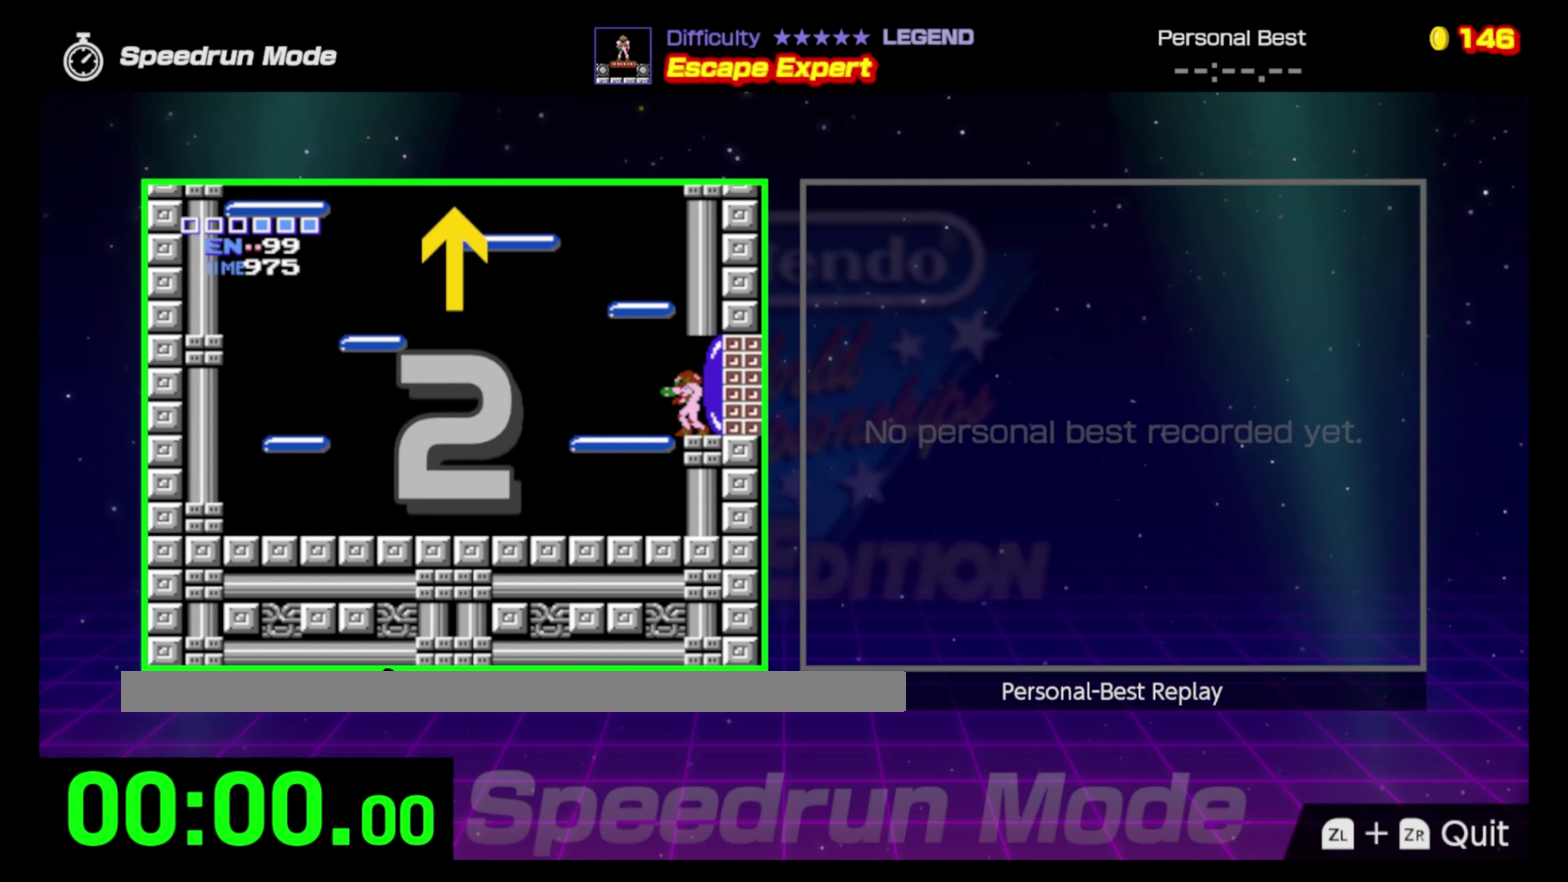
{"buttons": [], "events": []}
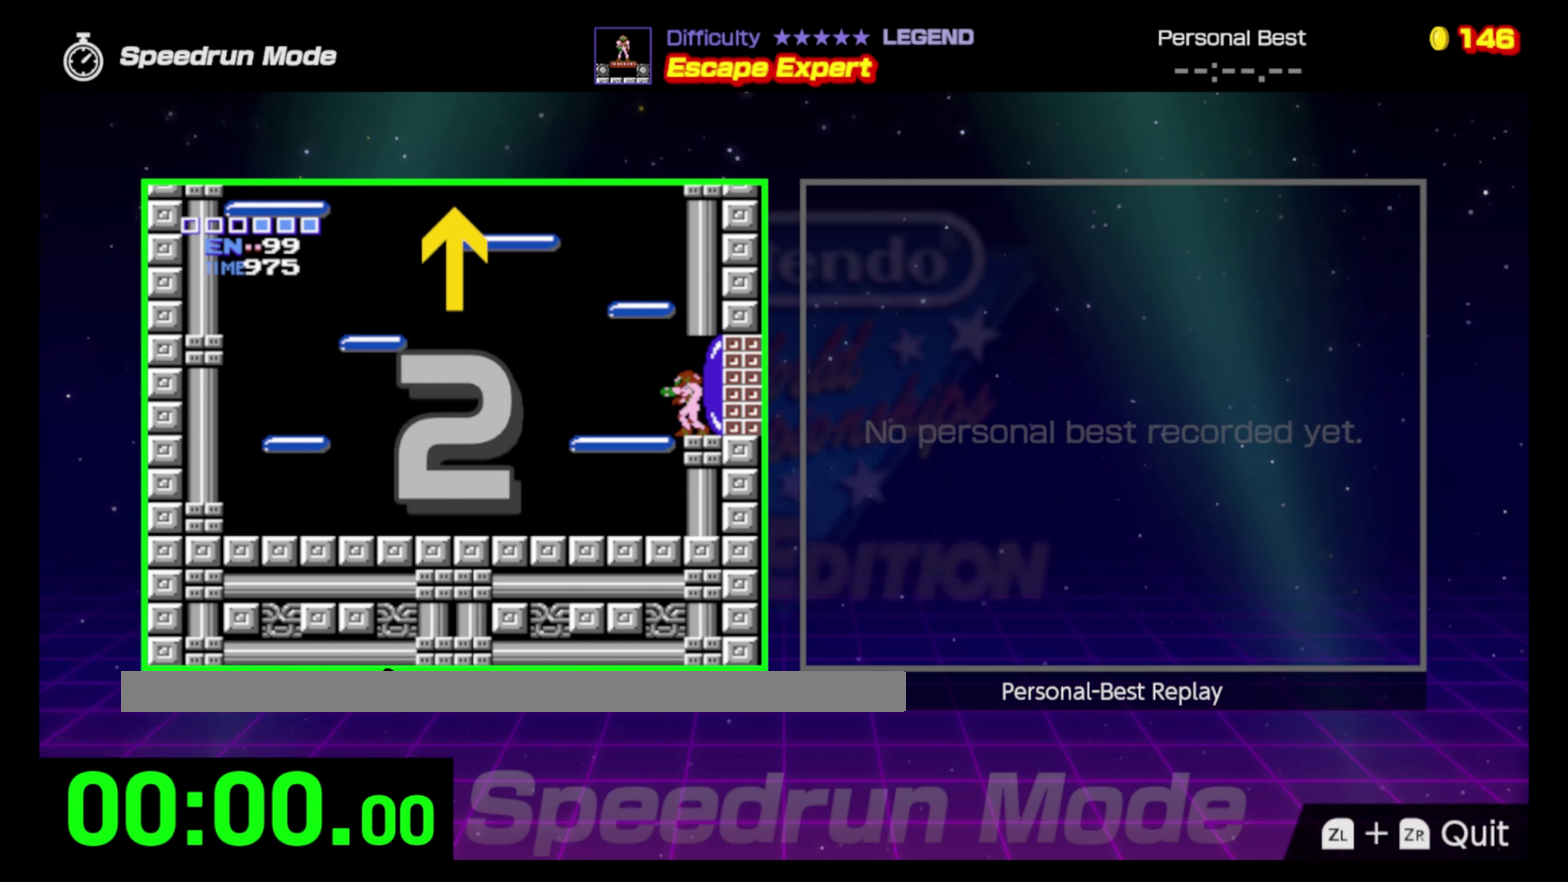
{"buttons": ["DPAD_LEFT"], "events": [[150, "DPAD_LEFT", "down"]]}
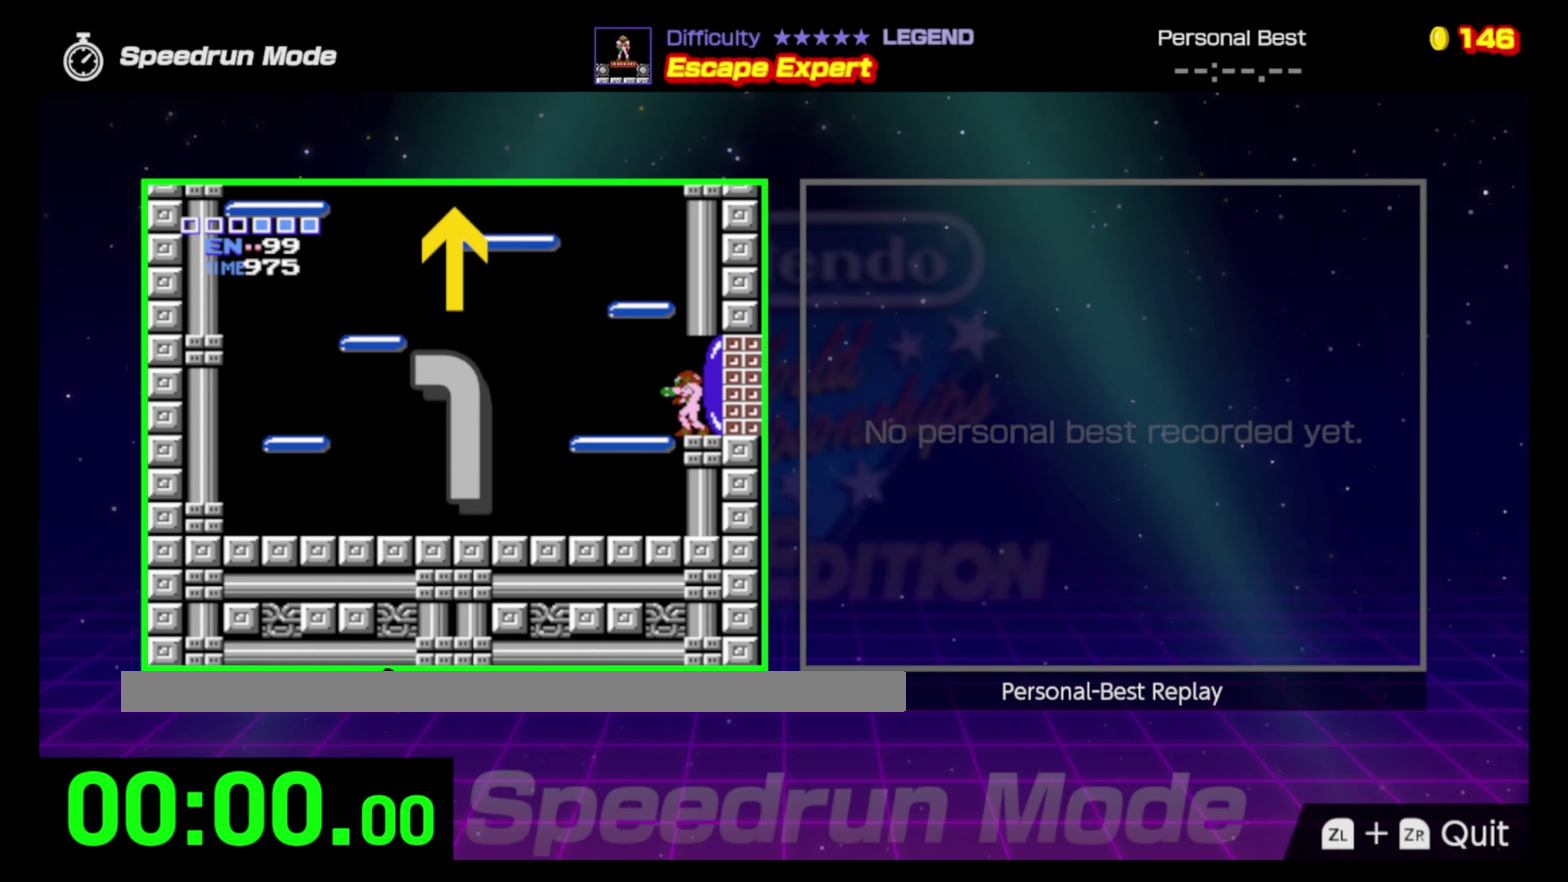
{"buttons": ["DPAD_LEFT"], "events": []}
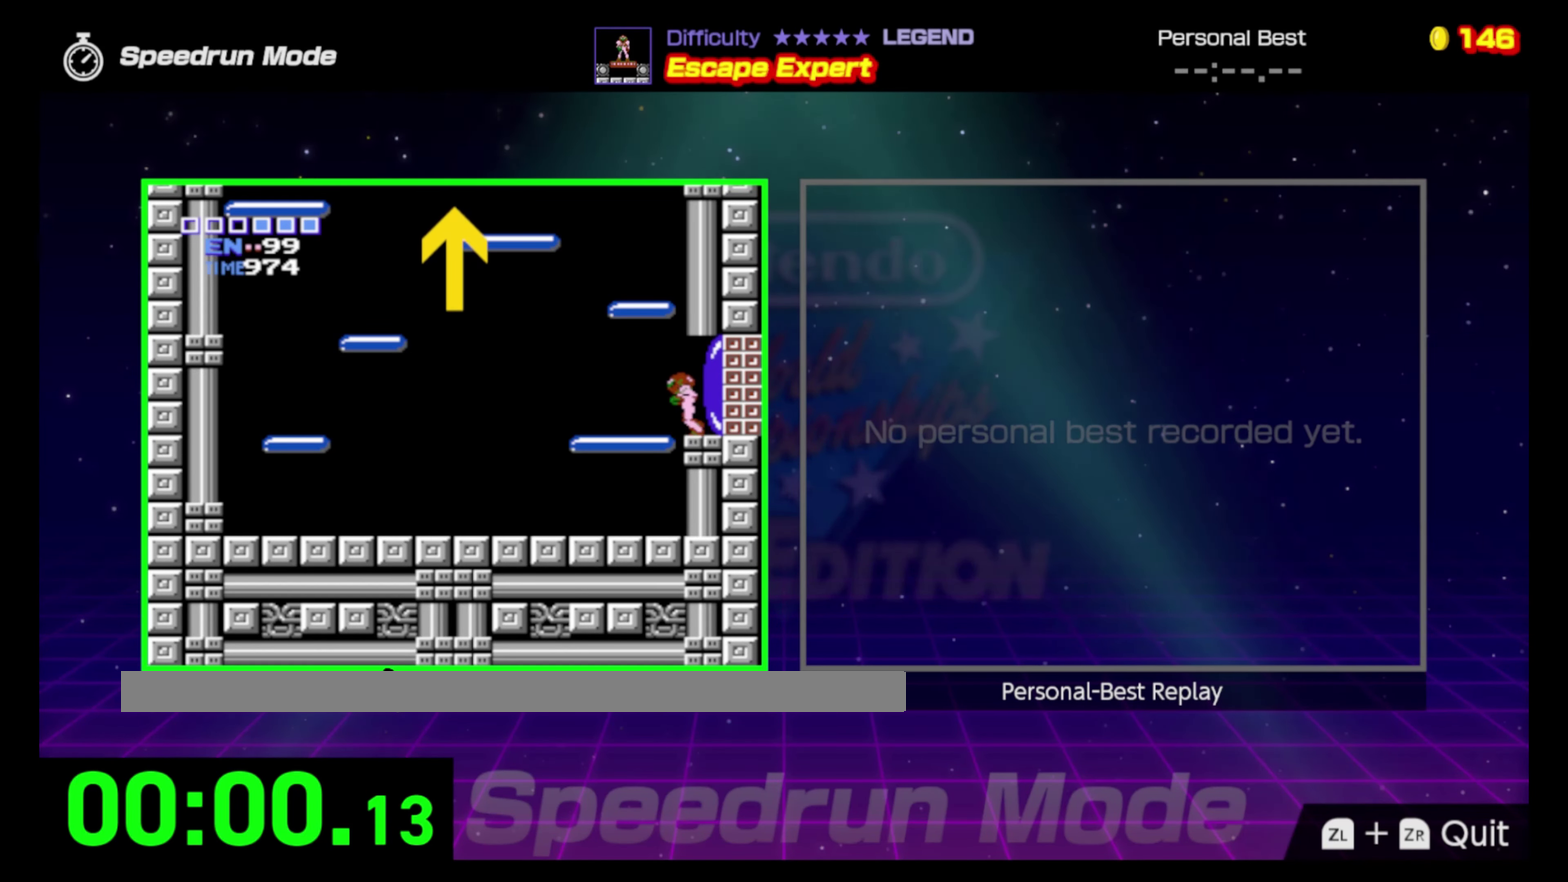
{"buttons": ["A"], "events": [[383, "A", "down"], [500, "DPAD_LEFT", "up"]]}
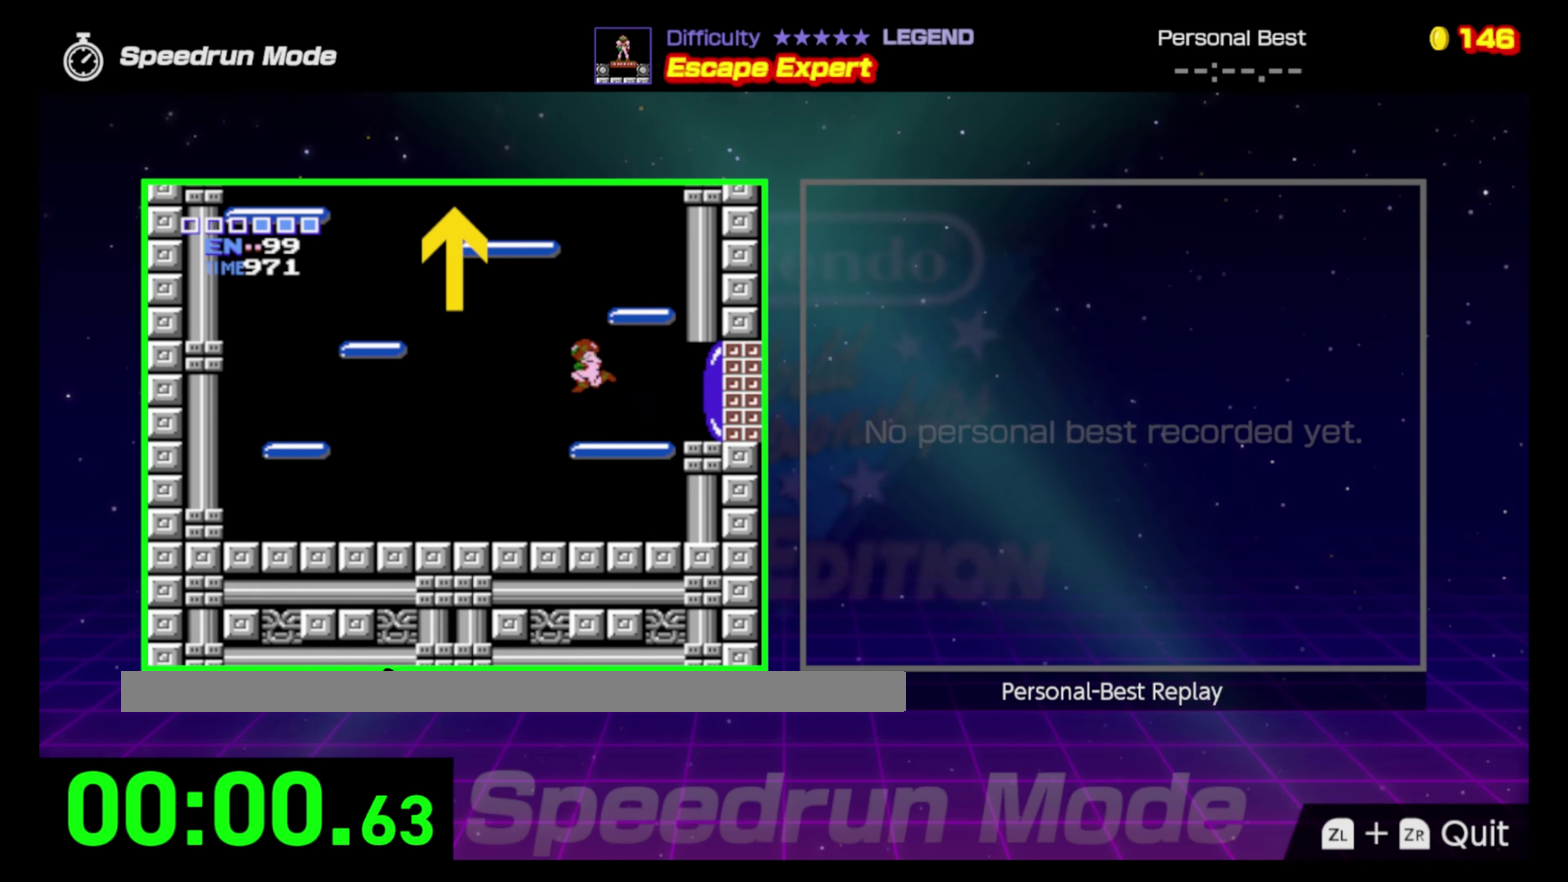
{"buttons": ["DPAD_RIGHT"], "events": [[17, "DPAD_RIGHT", "down"], [317, "A", "up"]]}
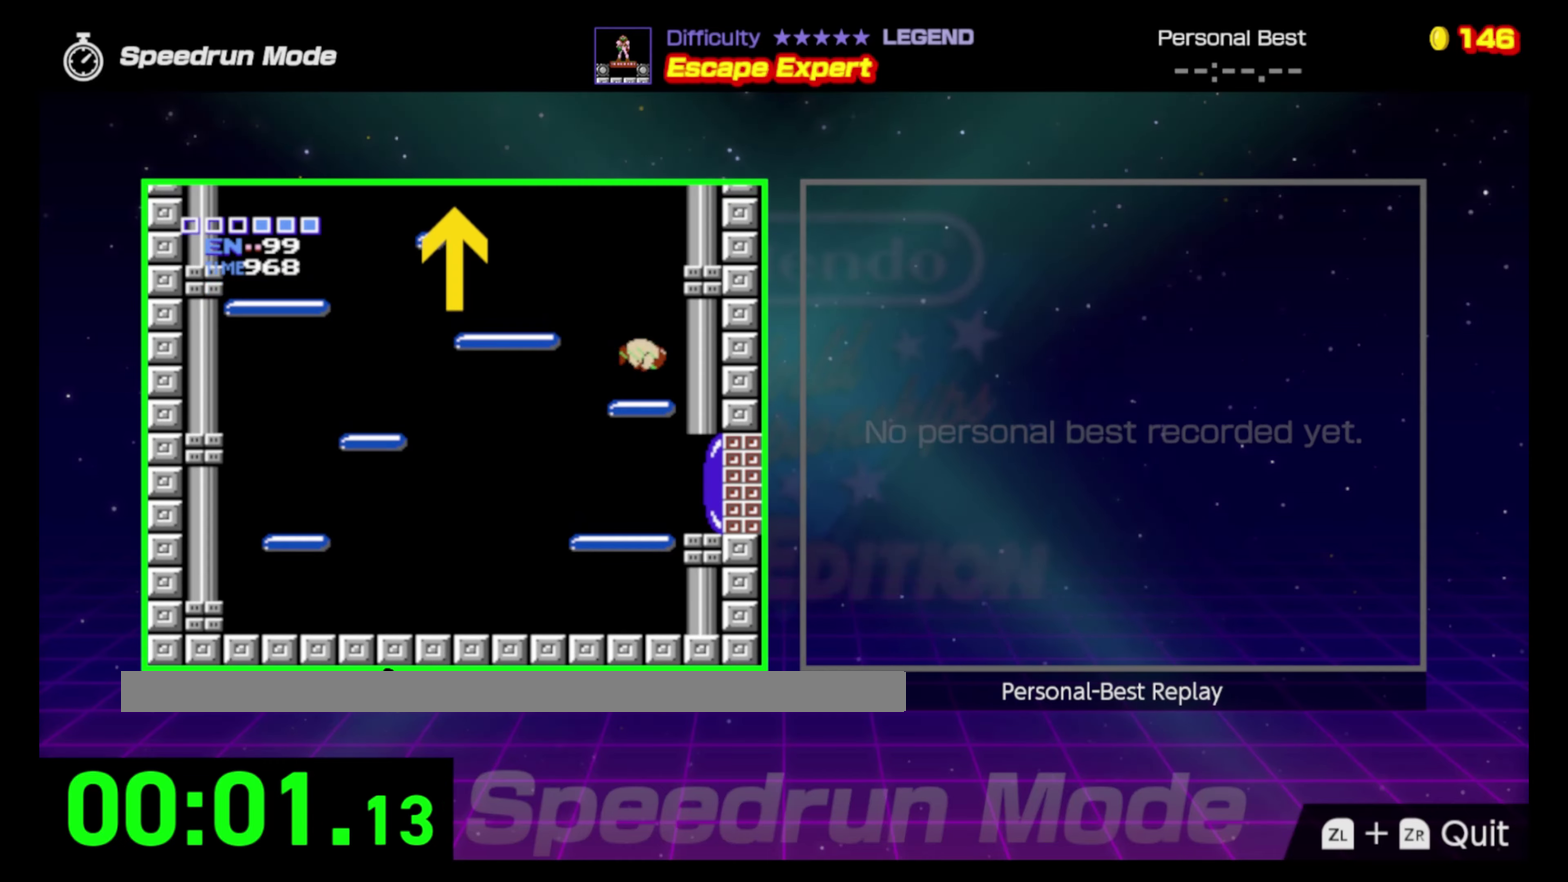
{"buttons": ["A", "DPAD_LEFT"], "events": [[83, "DPAD_RIGHT", "up"], [150, "DPAD_LEFT", "down"], [283, "A", "down"]]}
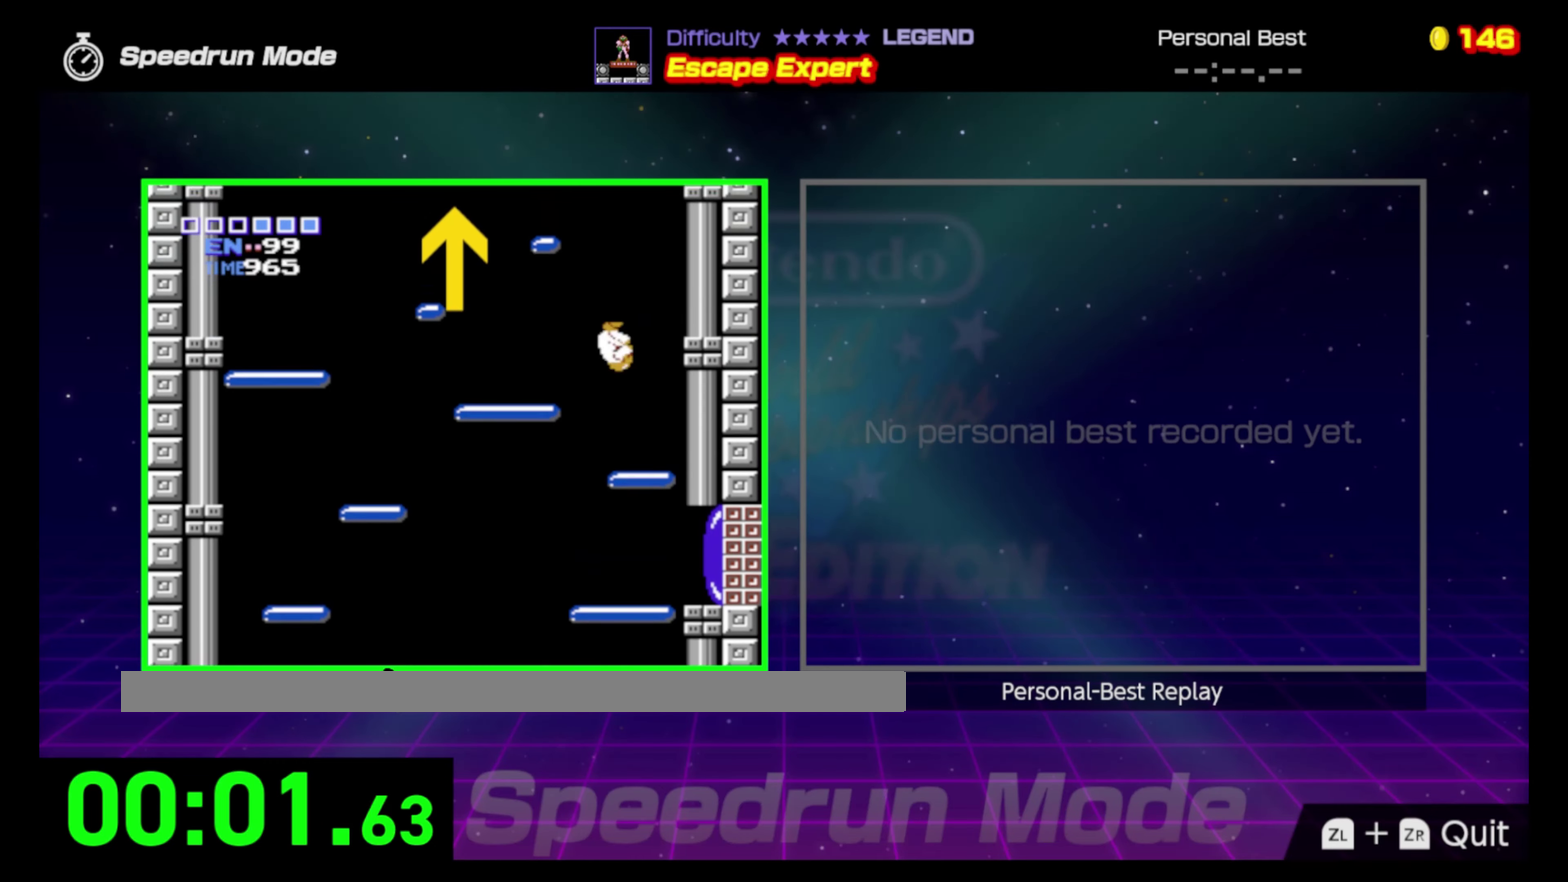
{"buttons": ["A", "DPAD_LEFT"], "events": []}
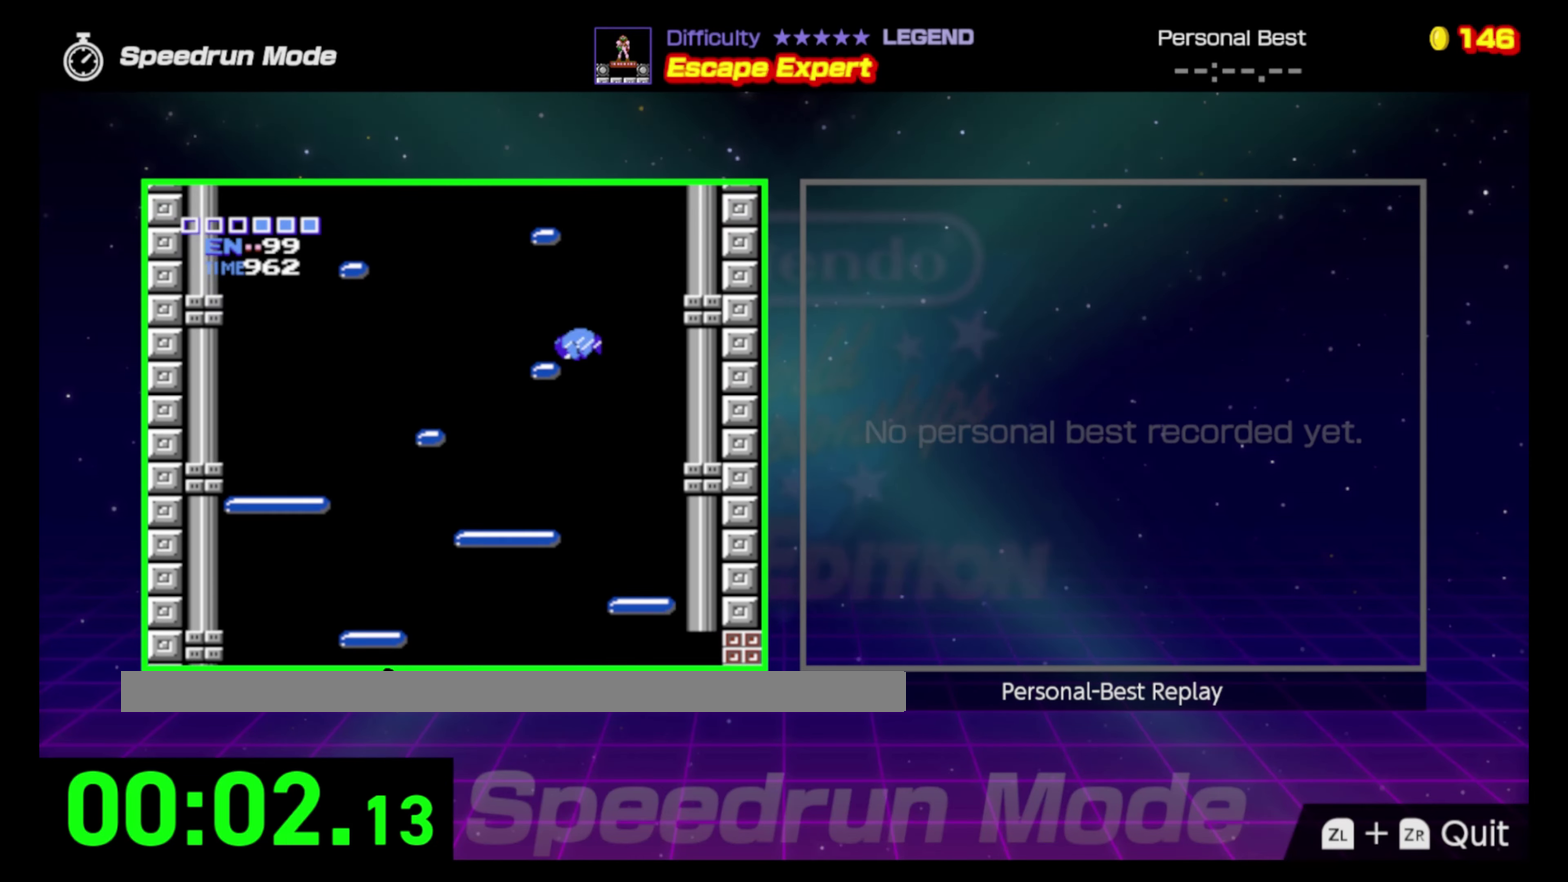
{"buttons": ["A", "DPAD_LEFT"], "events": [[267, "A", "up"], [450, "A", "down"]]}